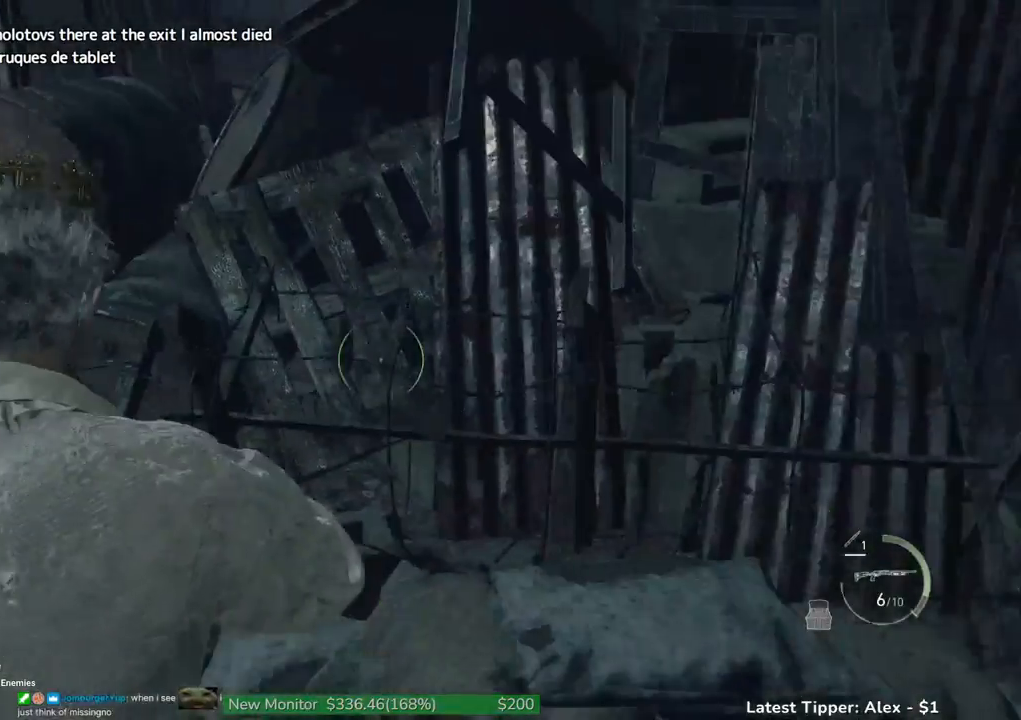
Gameplay with keyboard and mouse; each line is a JSON object with the keys and mouse buttons held at the frame after it. "events" lists presses ("down") and releases ("up") of "1", "2", "3", "4", "5", "a", "alt", "c", "caps_lock", "ctrl", "d", "e", "f", "g", "q", "r", "s", "shift", "space", "t", "tab", "v", "w", "x", "z" and "mouse_wheel" between this image and that frame as [ms after this image, input, new state], when the widget could be followed in between. "mouse_wheel" = the "wheel" button of the "mouse" list. No other keys are recorded. "wheel" means that the mouse wheel is clicked or scrolled. Not read: mouse_move.
{"keys": ["shift", "w"], "mouse": [], "events": [[33, "shift", "down"]]}
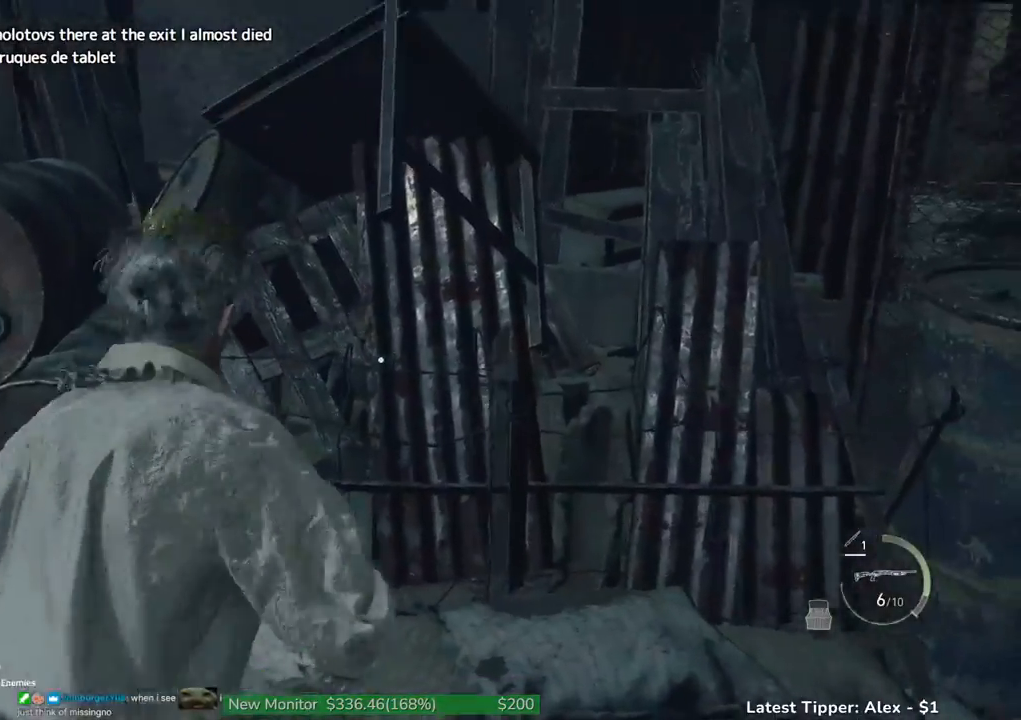
{"keys": [], "mouse": [], "events": [[100, "shift", "up"], [283, "w", "up"], [383, "r", "down"], [483, "r", "up"]]}
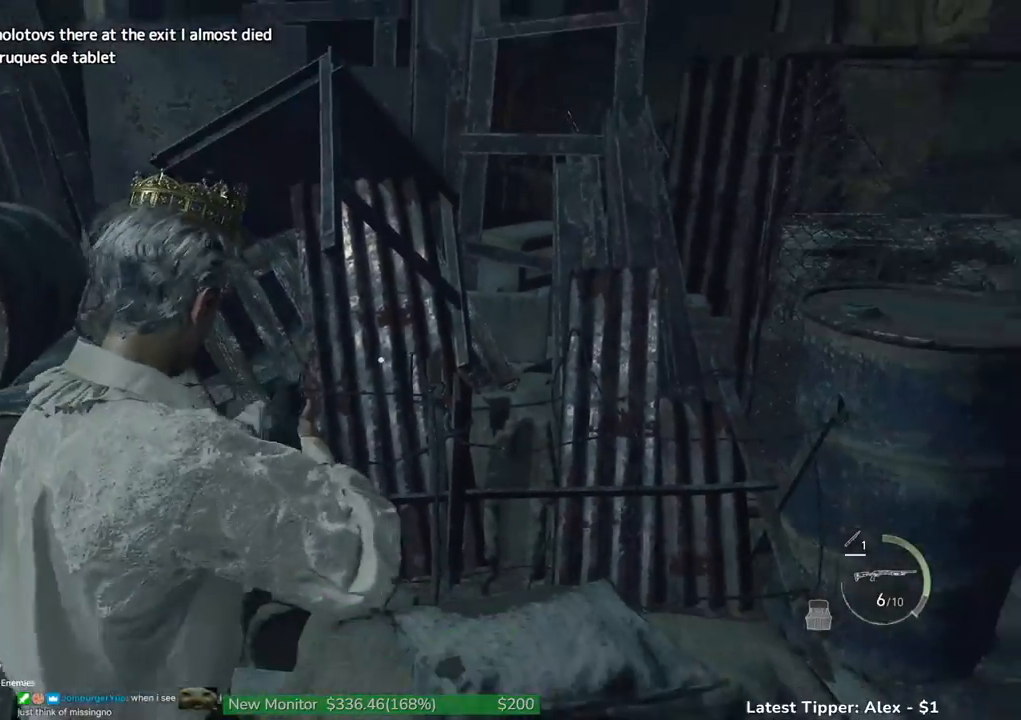
{"keys": [], "mouse": [], "events": []}
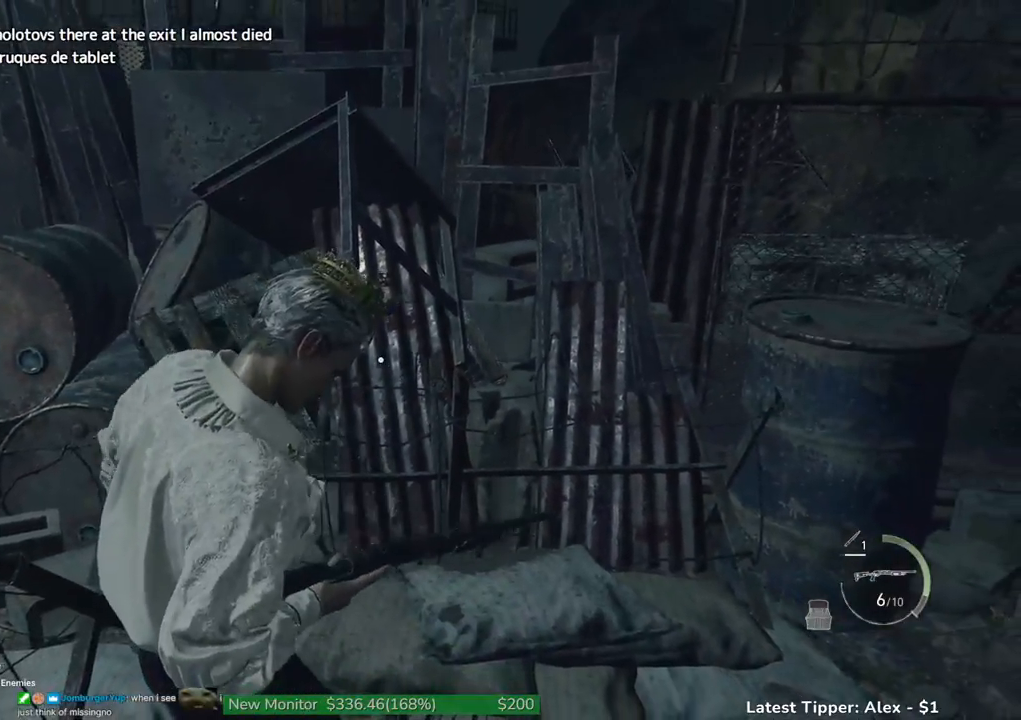
{"keys": [], "mouse": [], "events": []}
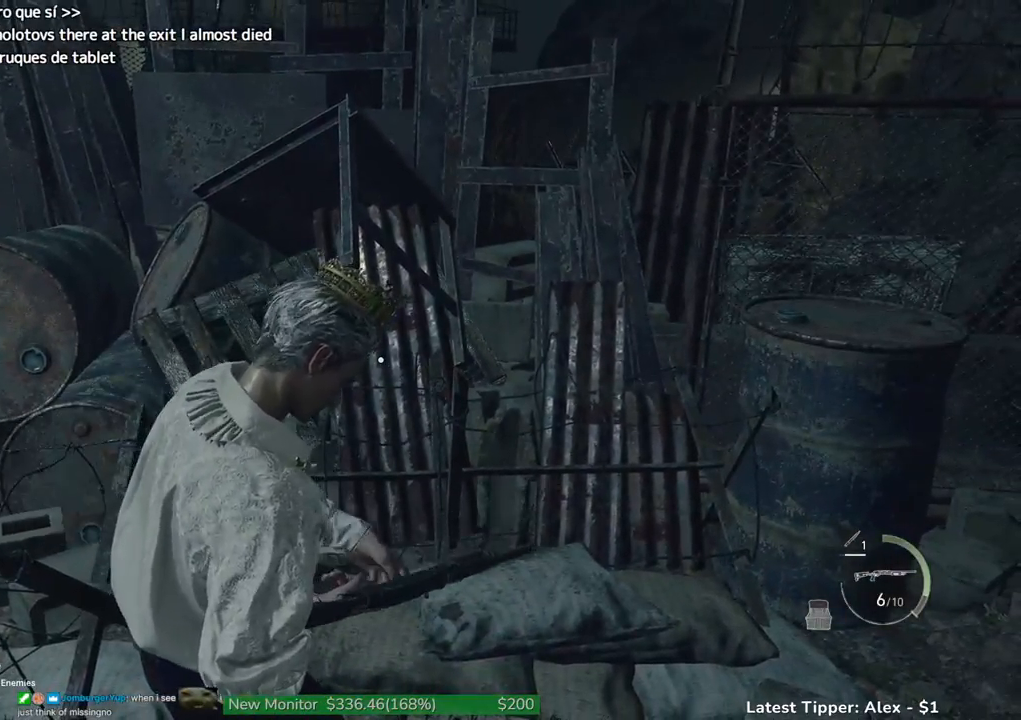
{"keys": [], "mouse": [], "events": []}
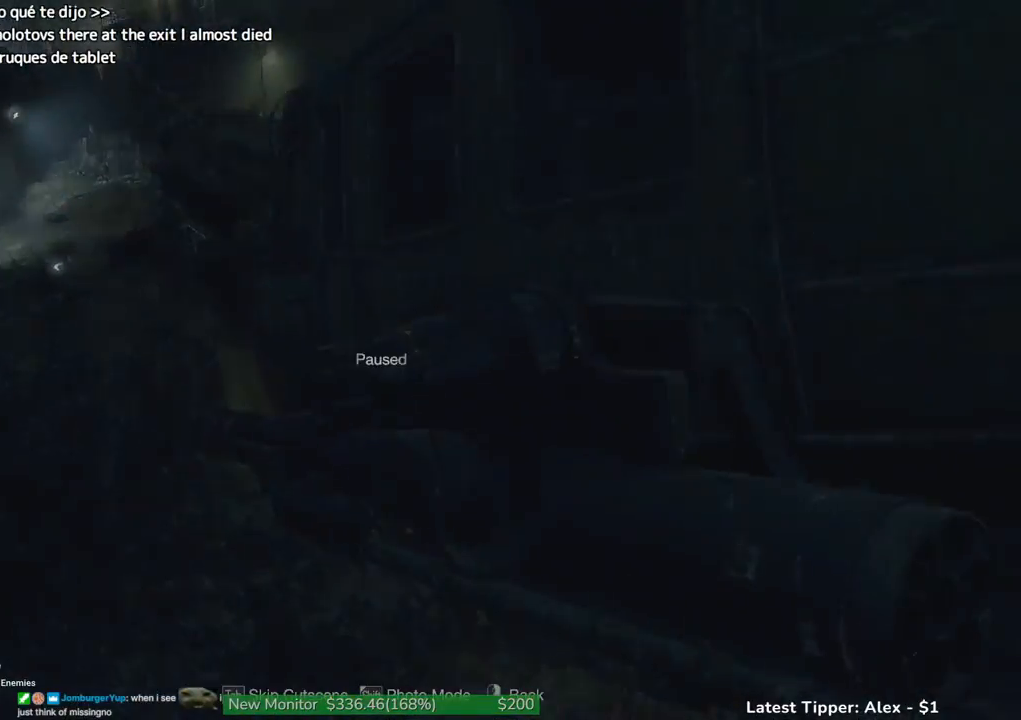
{"keys": ["shift", "w"], "mouse": [], "events": [[66, "tab", "down"], [166, "tab", "up"], [300, "shift", "down"], [300, "w", "down"]]}
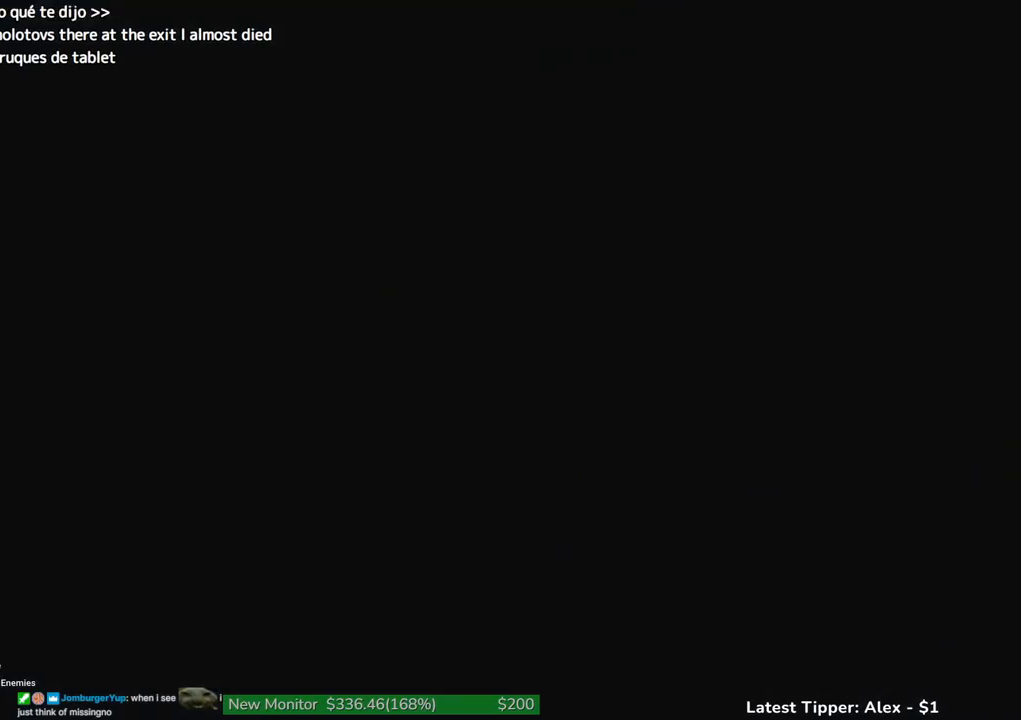
{"keys": ["shift", "w"], "mouse": [], "events": []}
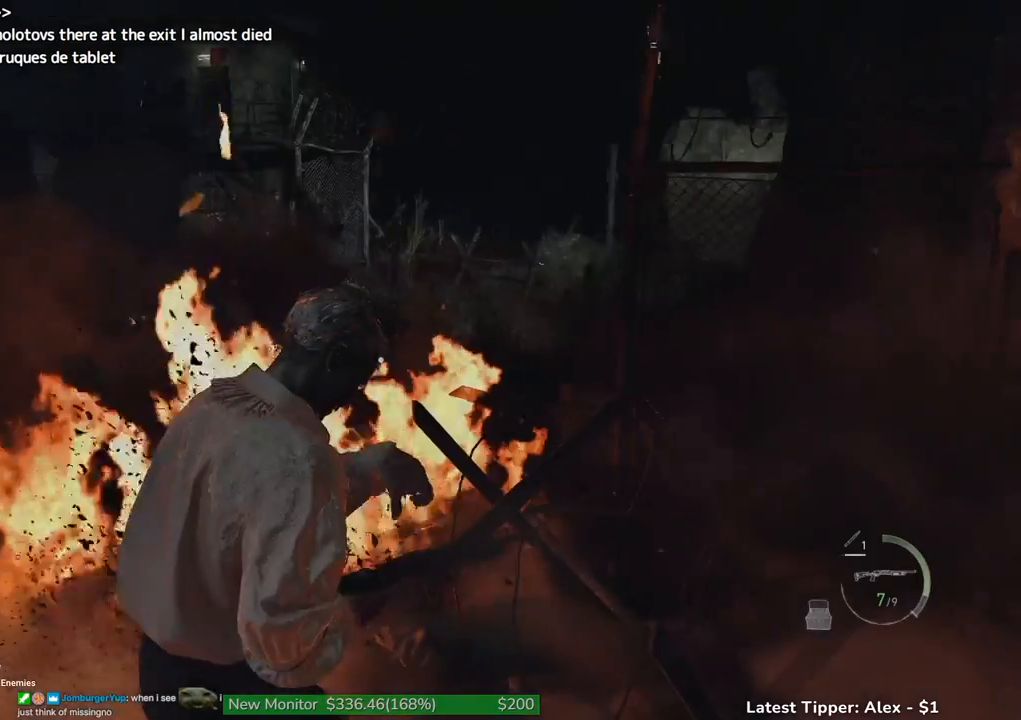
{"keys": ["shift", "w"], "mouse": [], "events": [[283, "a", "down"], [466, "a", "up"]]}
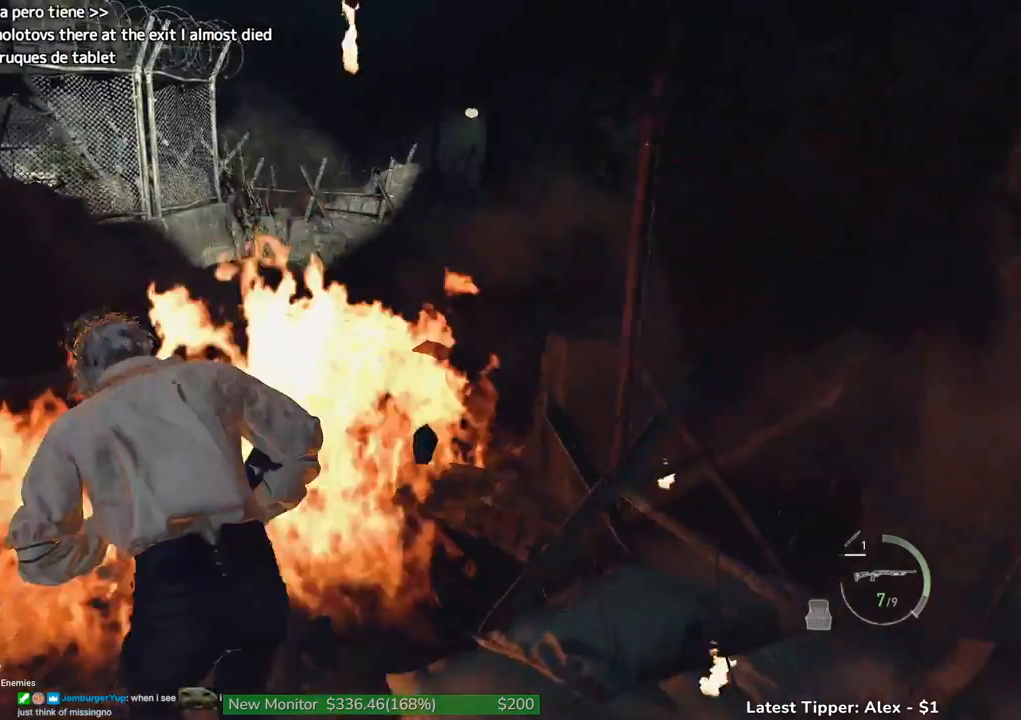
{"keys": ["shift", "w"], "mouse": [], "events": []}
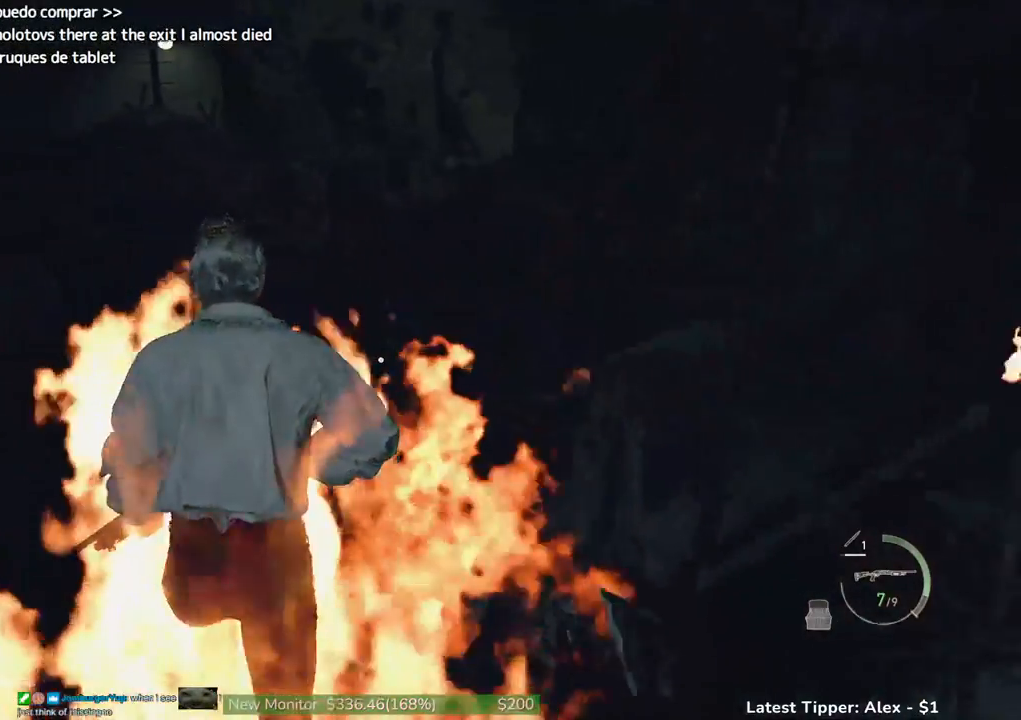
{"keys": ["shift", "w"], "mouse": [], "events": []}
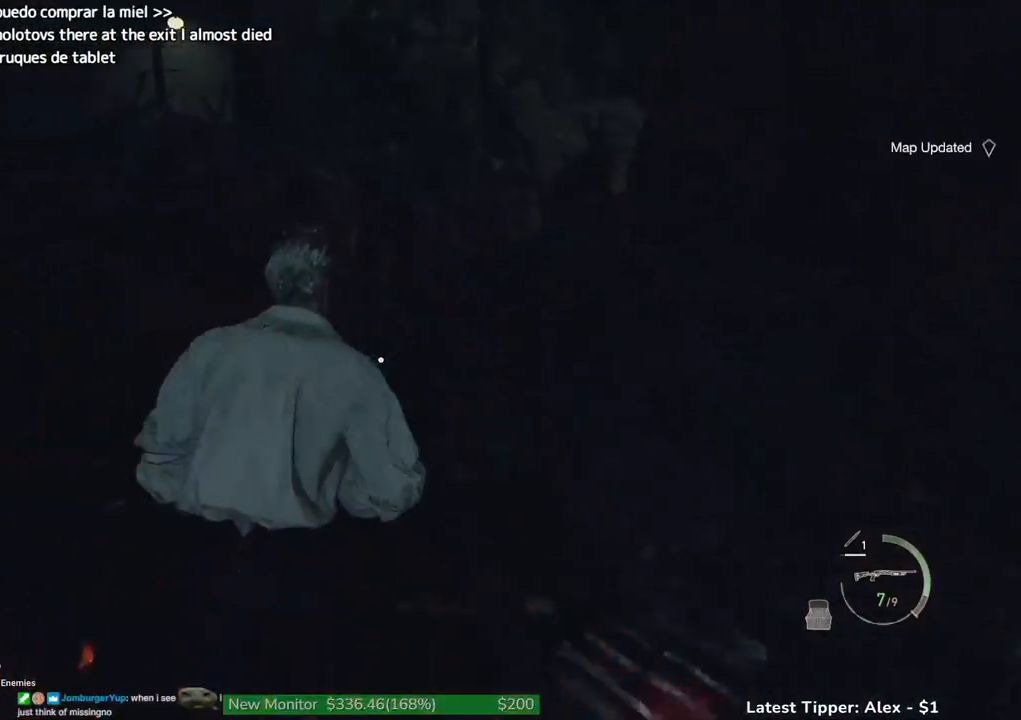
{"keys": ["shift", "w"], "mouse": [], "events": []}
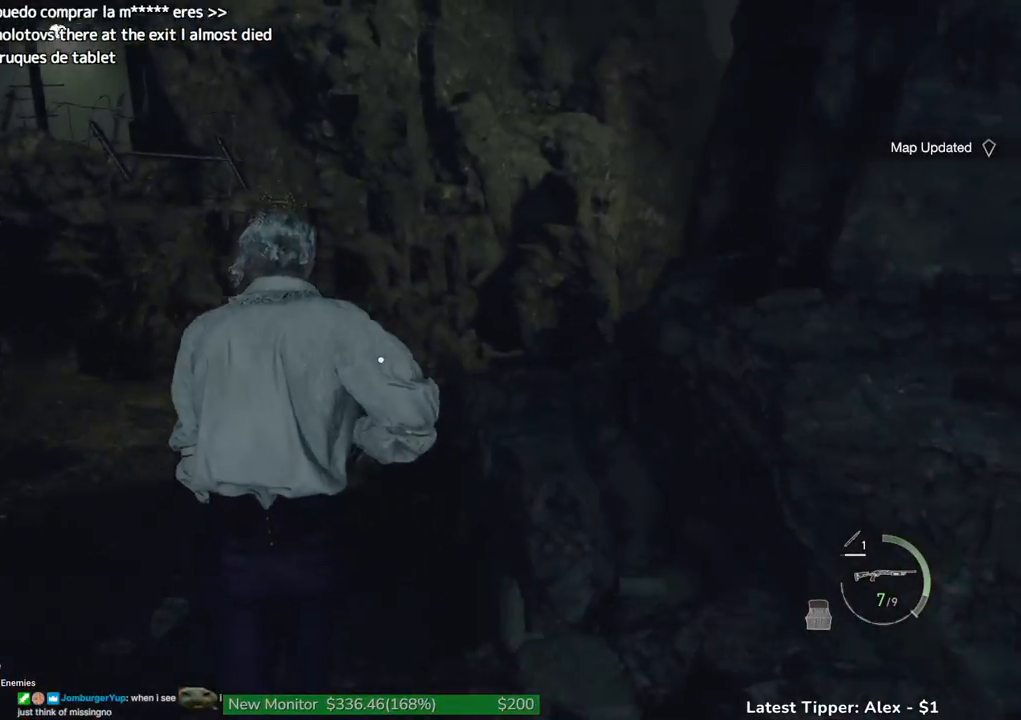
{"keys": ["shift", "w"], "mouse": [], "events": []}
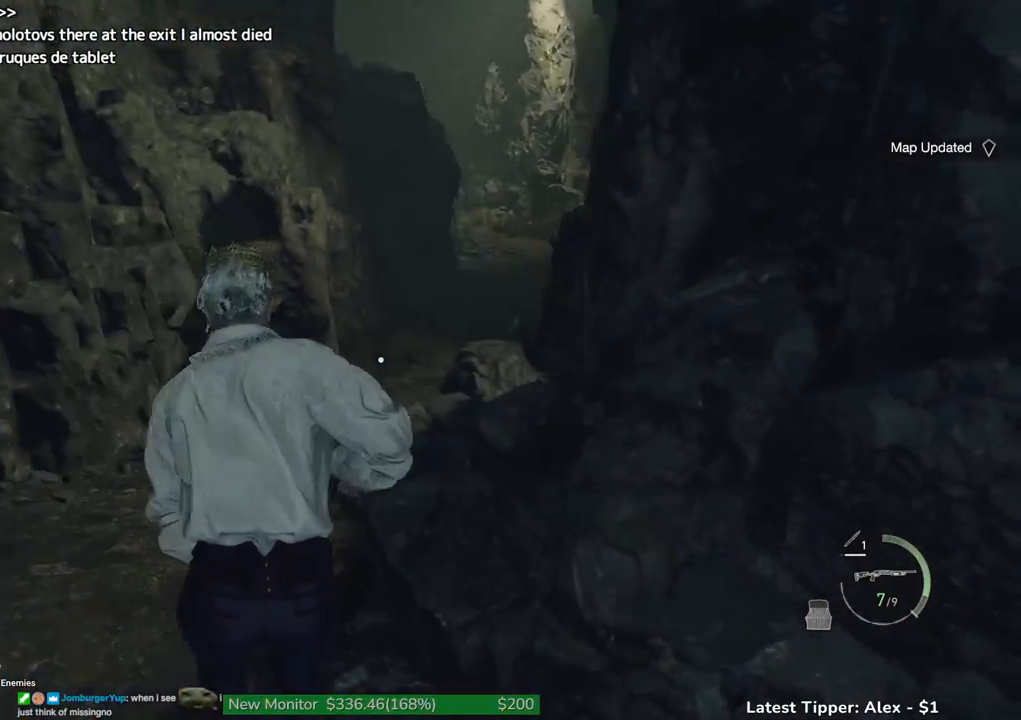
{"keys": ["shift", "w"], "mouse": [], "events": []}
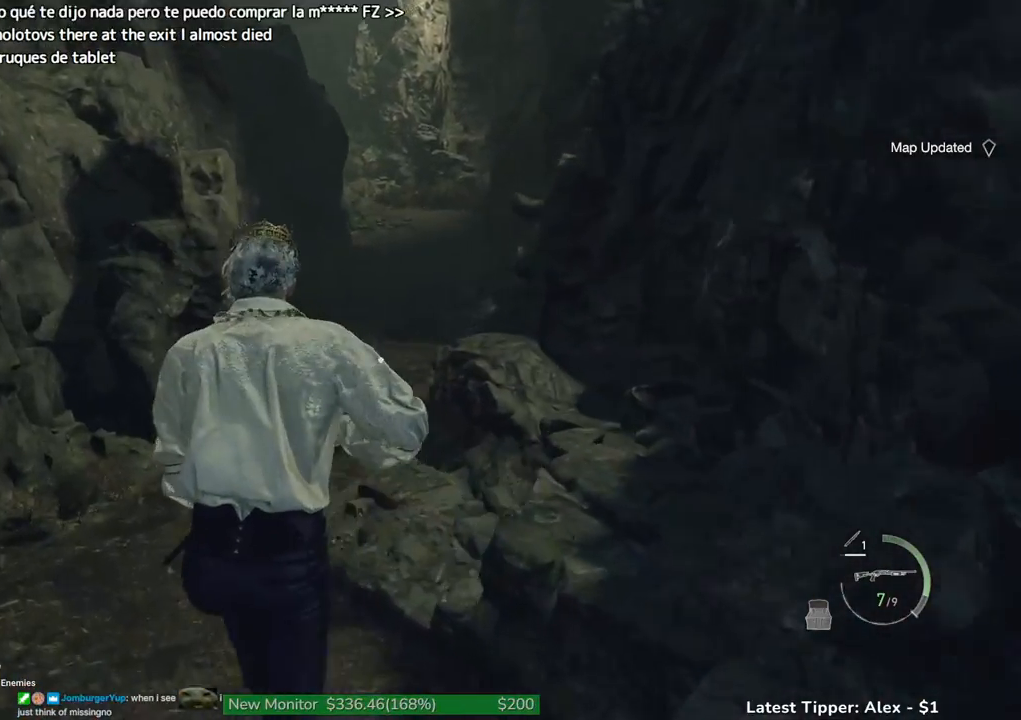
{"keys": ["shift", "w"], "mouse": [], "events": []}
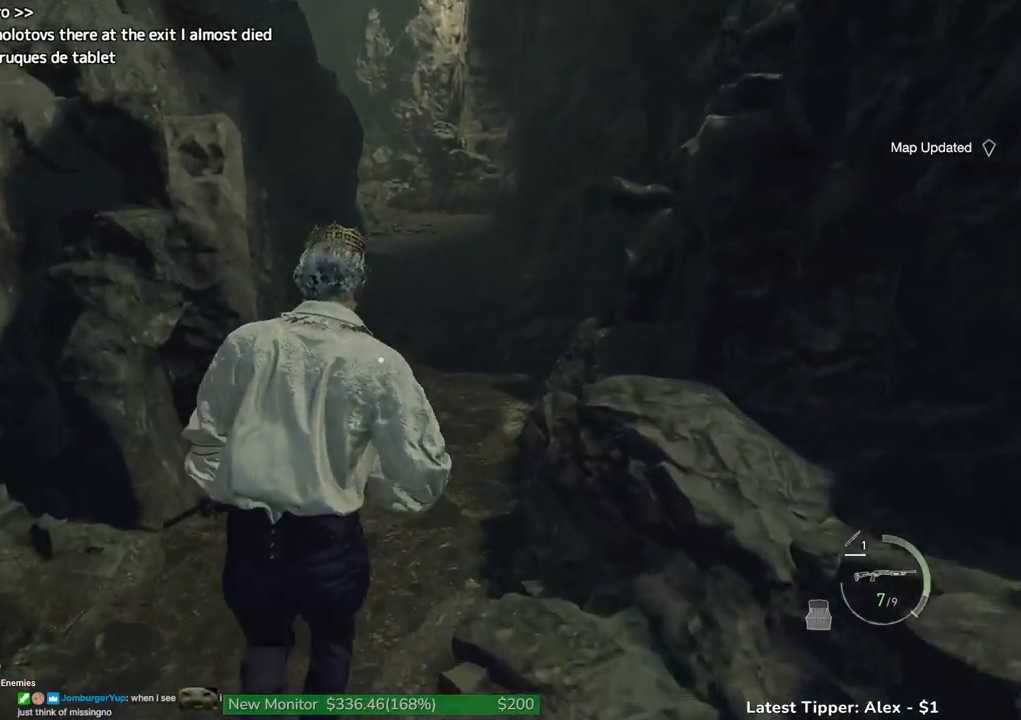
{"keys": ["shift", "w"], "mouse": [], "events": []}
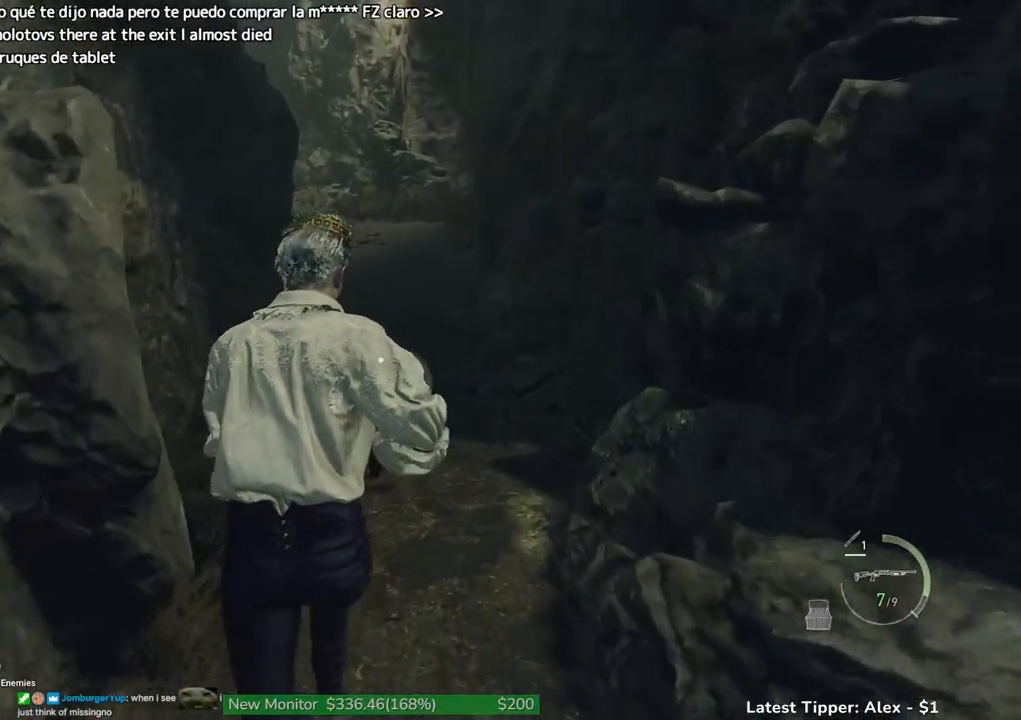
{"keys": ["shift", "w"], "mouse": [], "events": []}
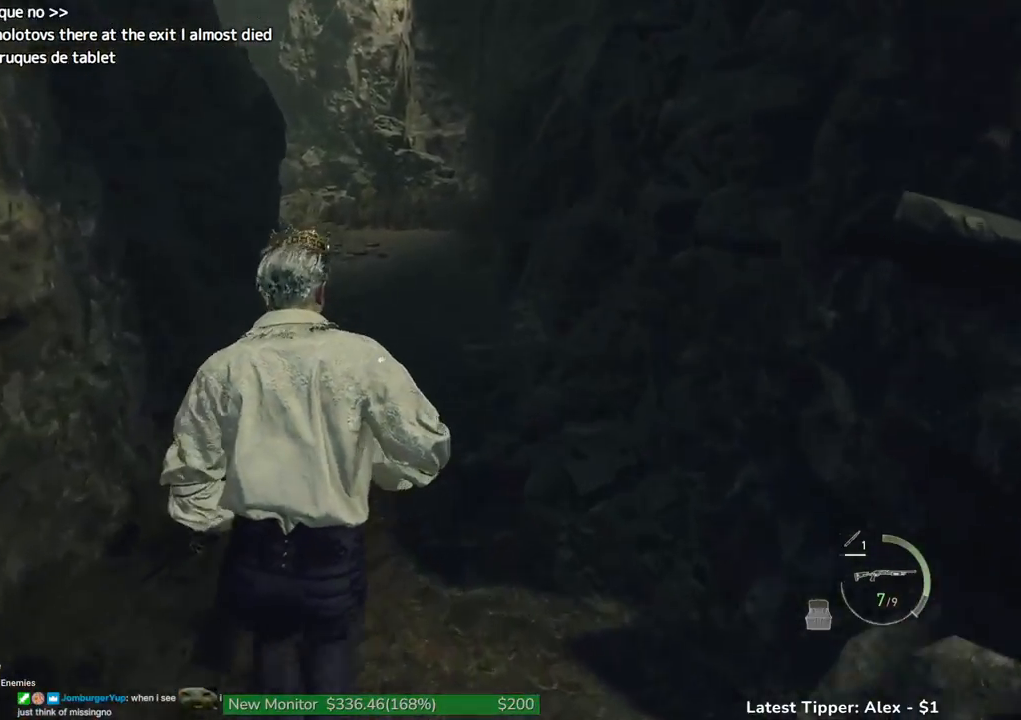
{"keys": ["shift", "w"], "mouse": [], "events": []}
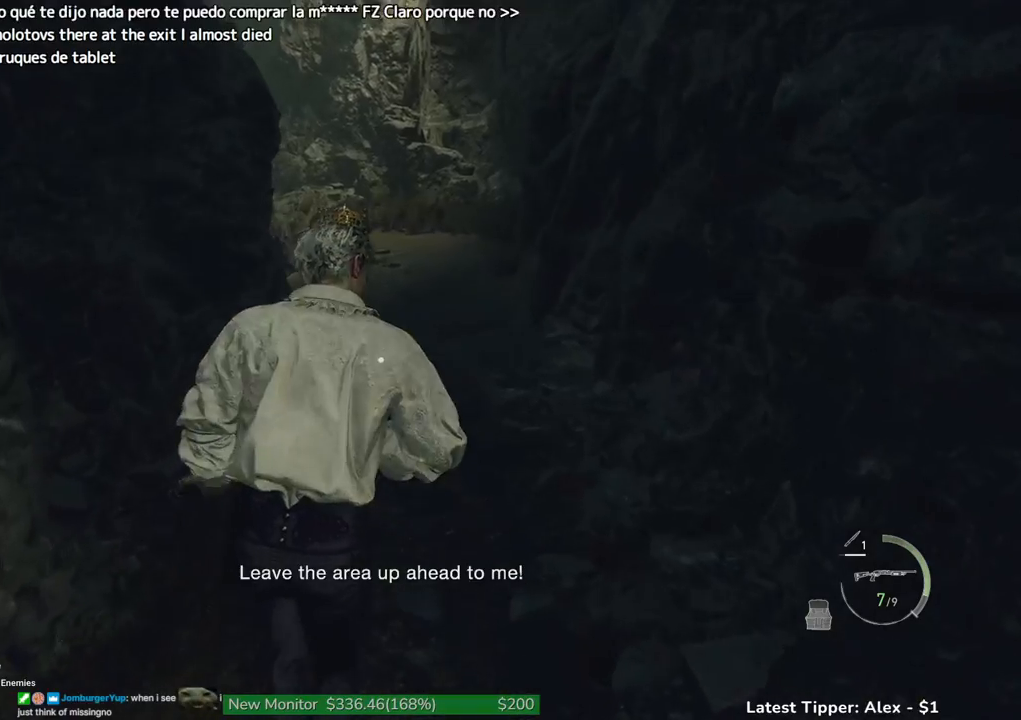
{"keys": ["shift", "w"], "mouse": [], "events": []}
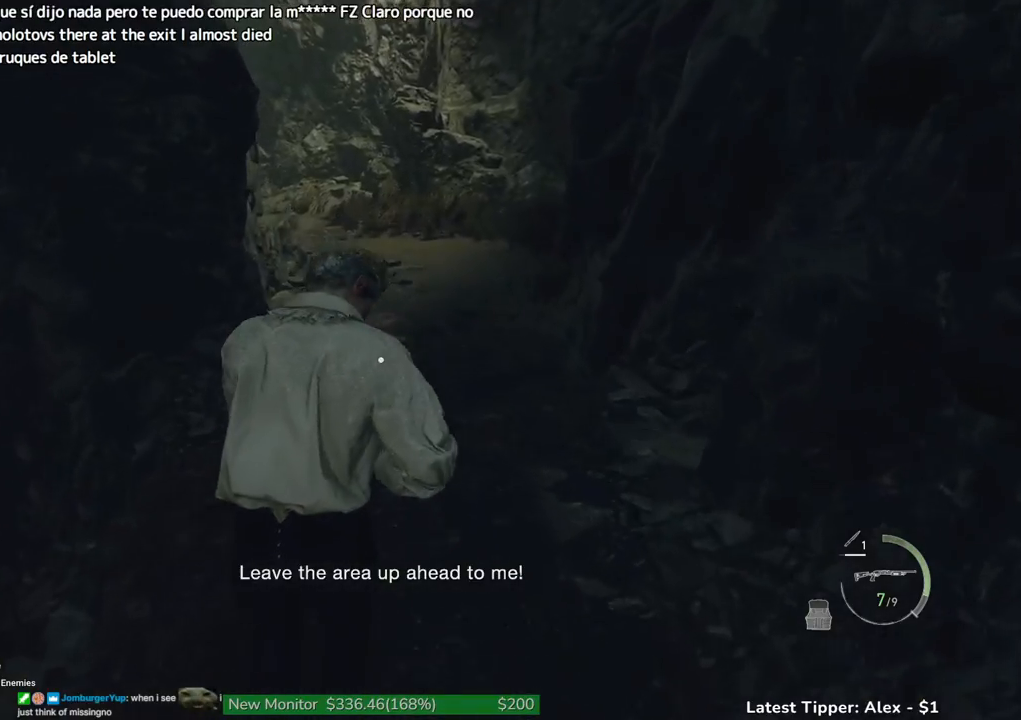
{"keys": ["shift", "w"], "mouse": [], "events": []}
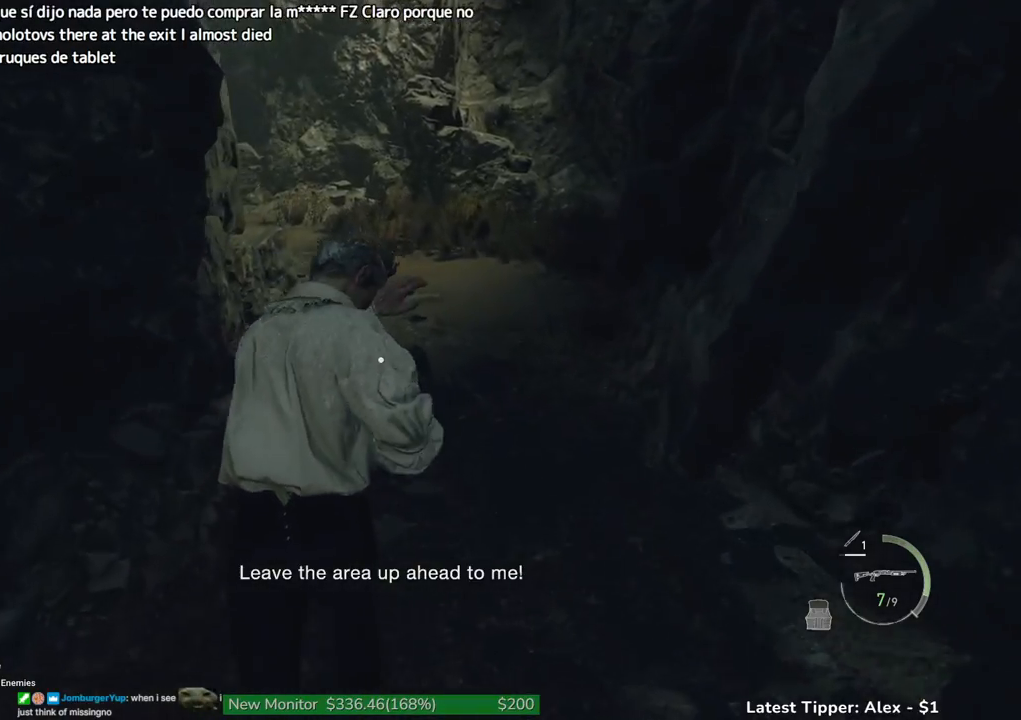
{"keys": ["shift", "w"], "mouse": [], "events": []}
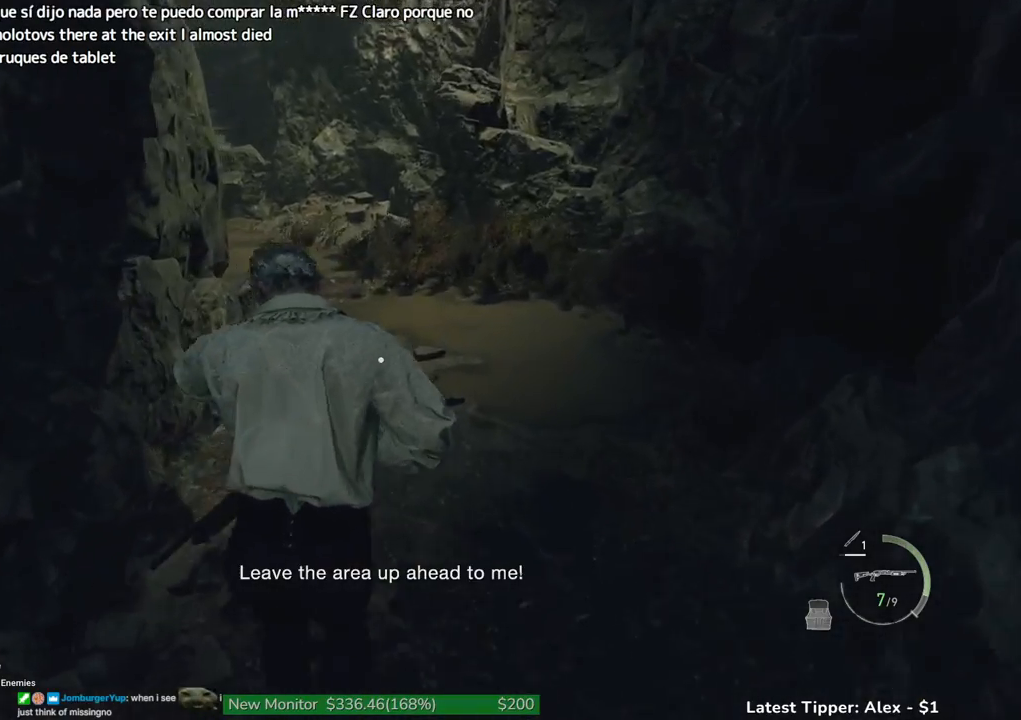
{"keys": ["shift", "w"], "mouse": [], "events": []}
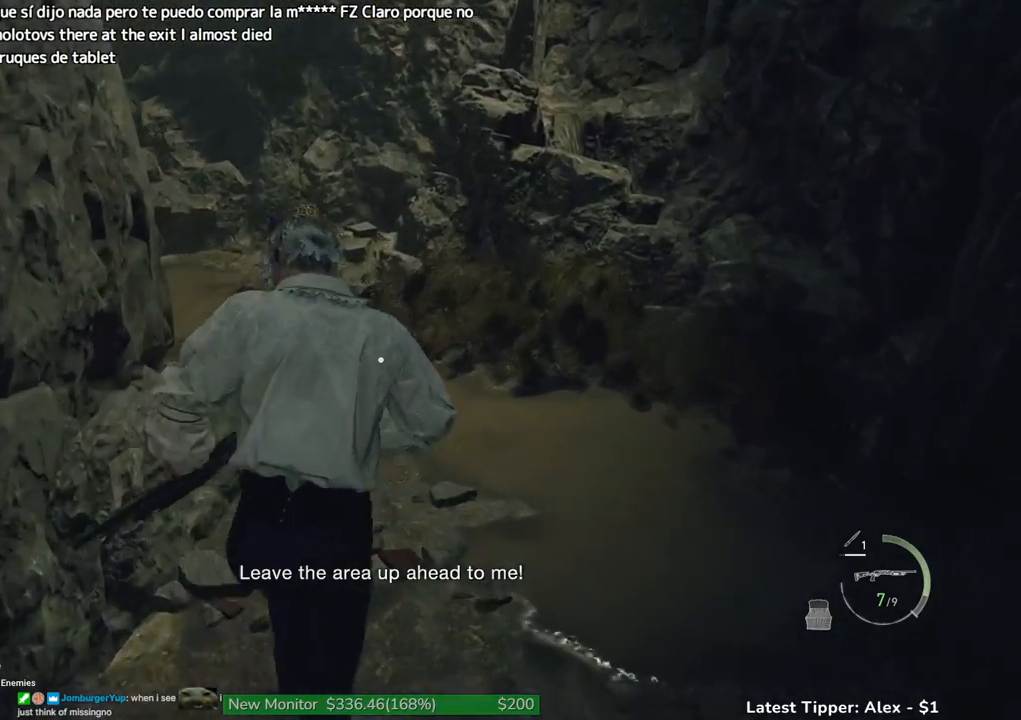
{"keys": ["shift", "w"], "mouse": [], "events": []}
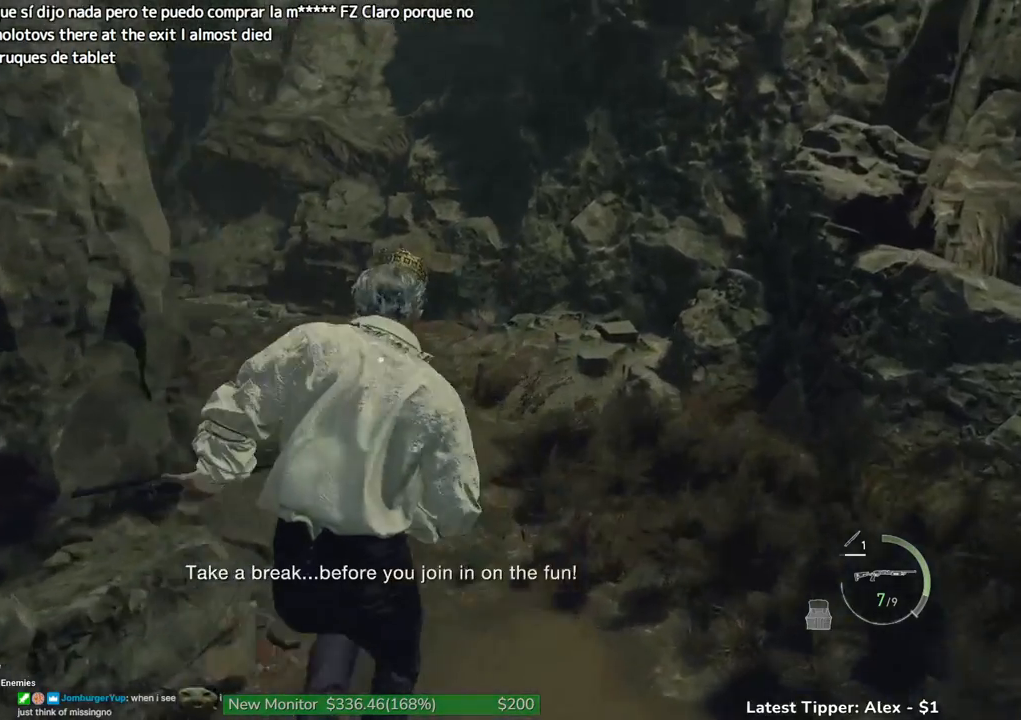
{"keys": ["shift", "w"], "mouse": [], "events": []}
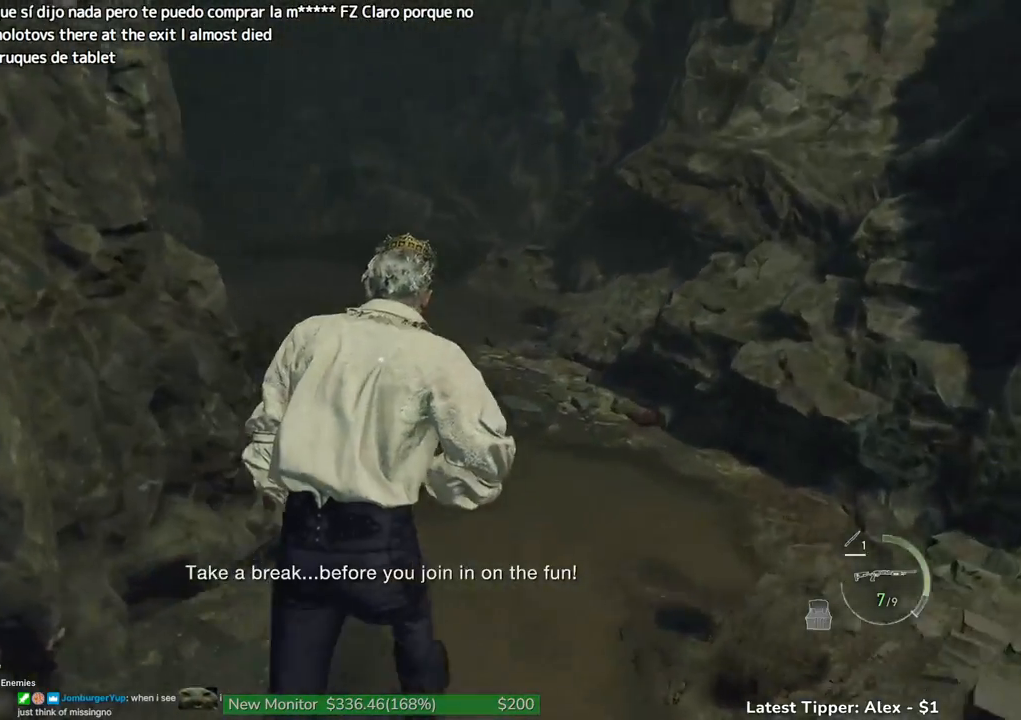
{"keys": ["shift", "w"], "mouse": [], "events": []}
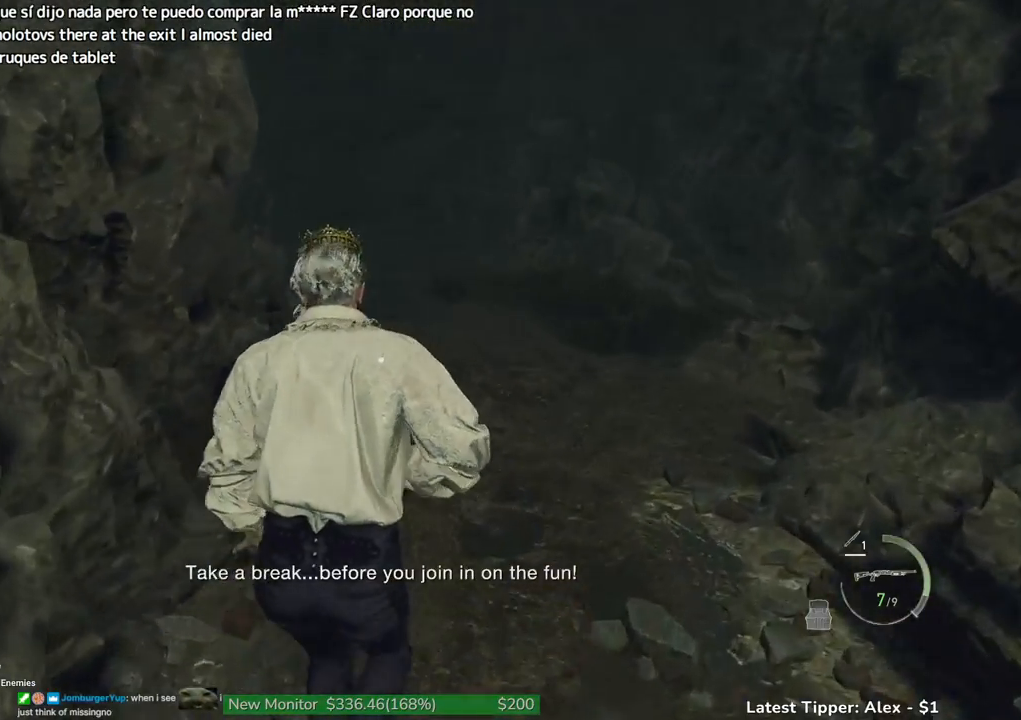
{"keys": ["shift", "w"], "mouse": [], "events": []}
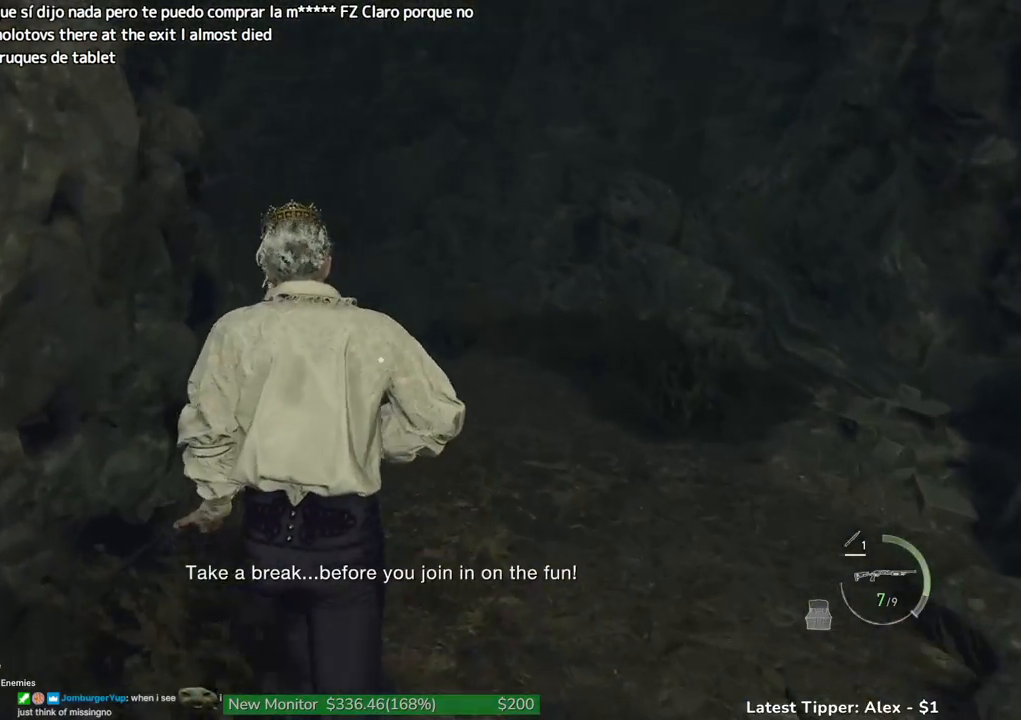
{"keys": ["shift", "w"], "mouse": [], "events": []}
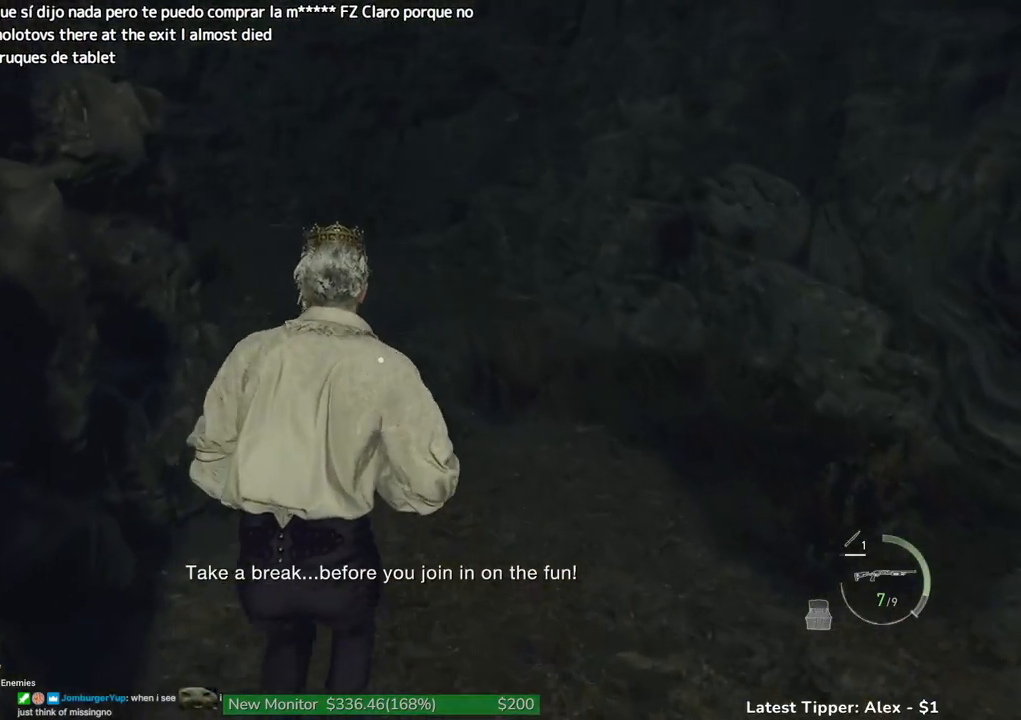
{"keys": ["shift", "w"], "mouse": [], "events": []}
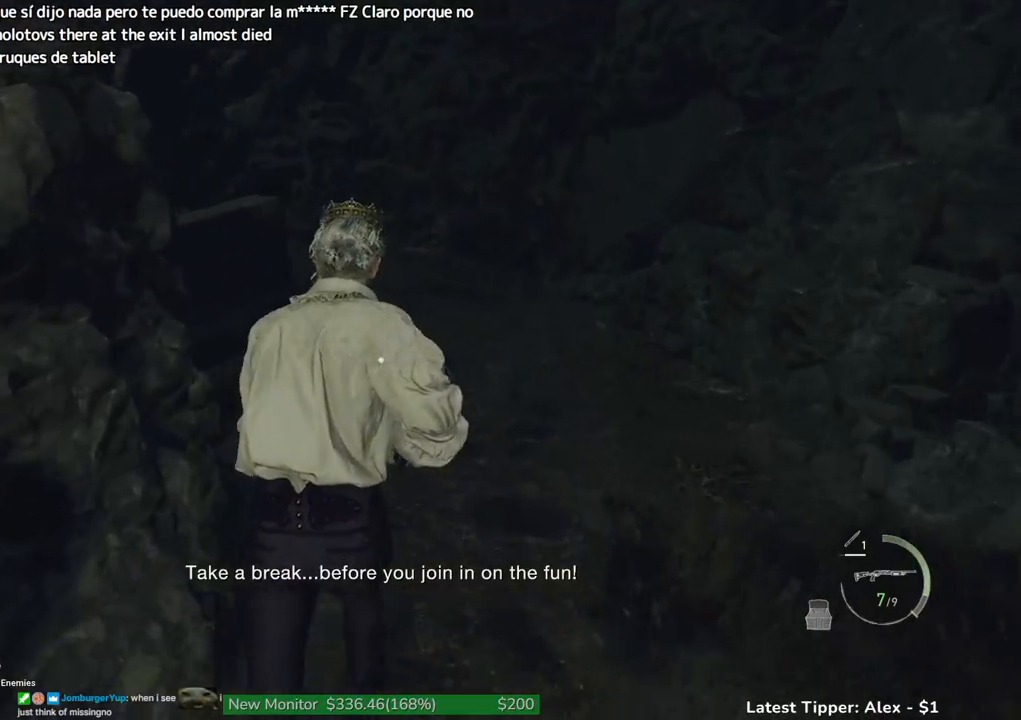
{"keys": ["d", "shift", "w"], "mouse": [], "events": [[500, "d", "down"]]}
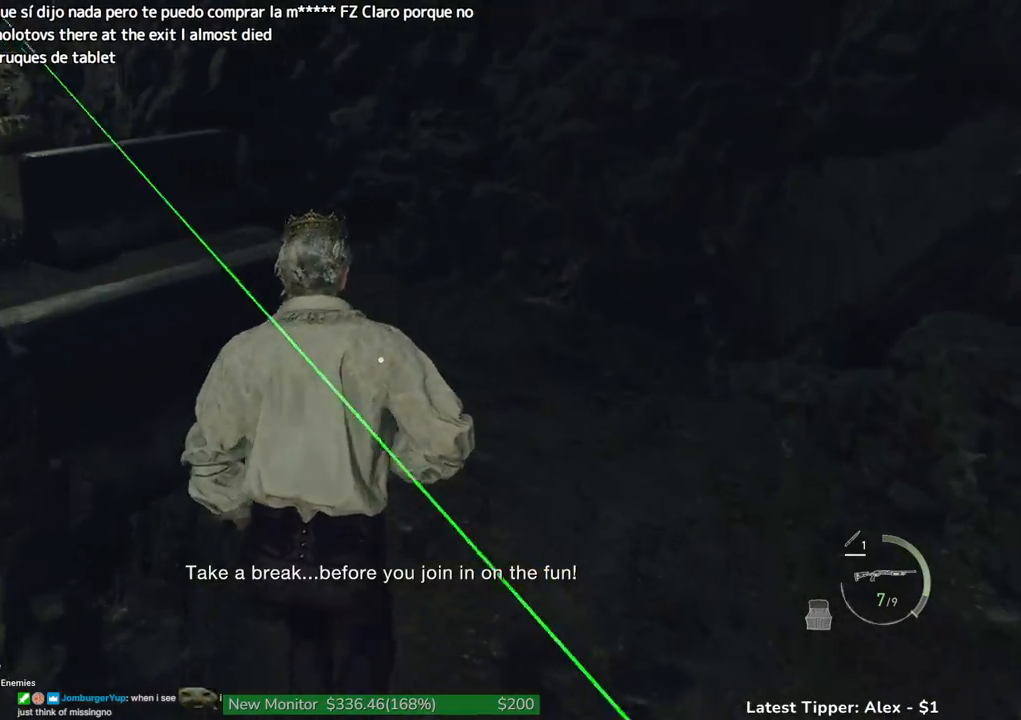
{"keys": ["shift", "w"], "mouse": [], "events": [[483, "d", "up"]]}